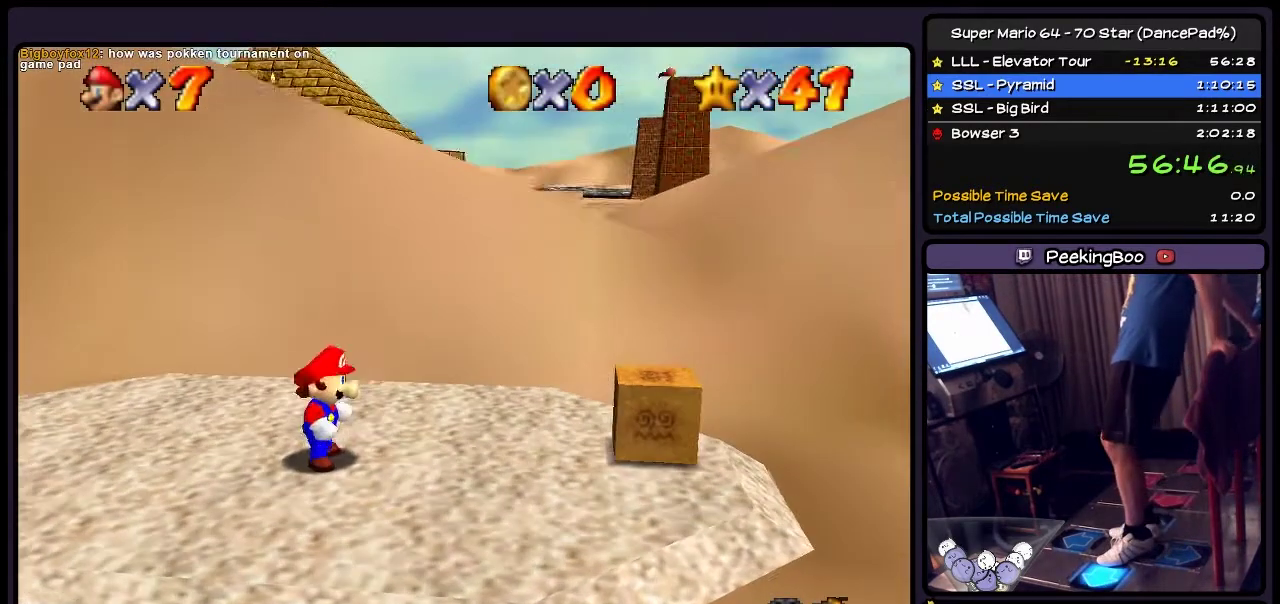
Gameplay with a controller (Nintendo layout); each line is a JSON object with the inputs held at the frame after it. "events" lists button and stick changes between this image and that frame as [ms after this image, input, new state], when the widget could be followed in between. Not read: L3 R3.
{"buttons": ["DPAD_LEFT"], "events": []}
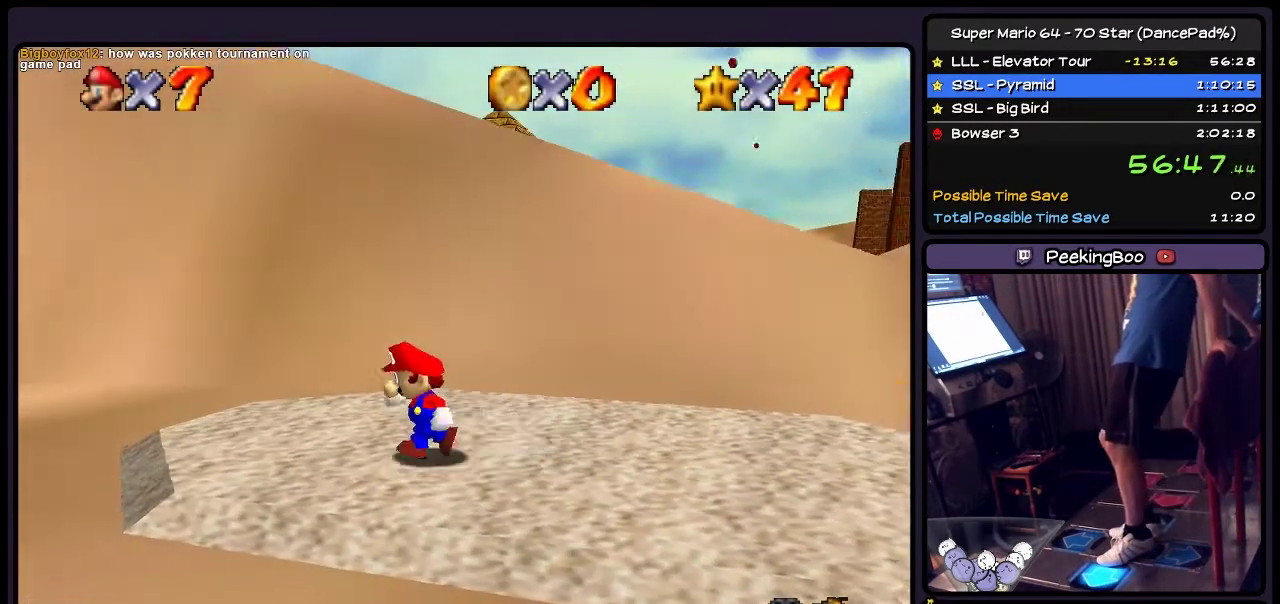
{"buttons": ["DPAD_LEFT"], "events": []}
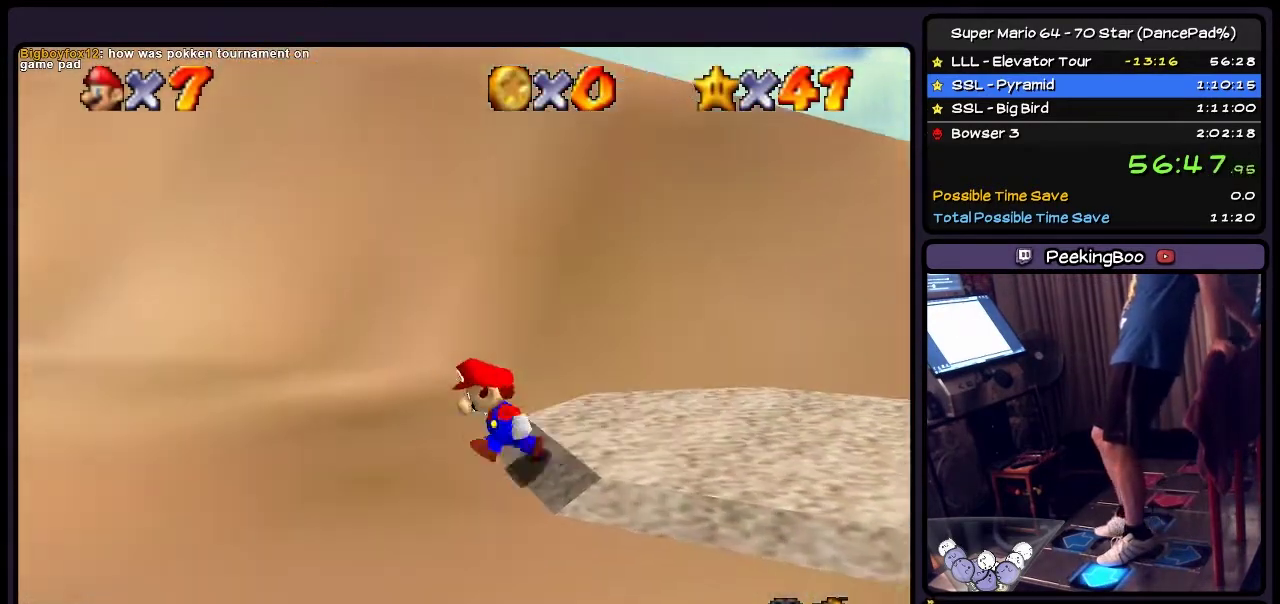
{"buttons": ["DPAD_UP", "DPAD_LEFT"], "events": [[367, "DPAD_UP", "down"]]}
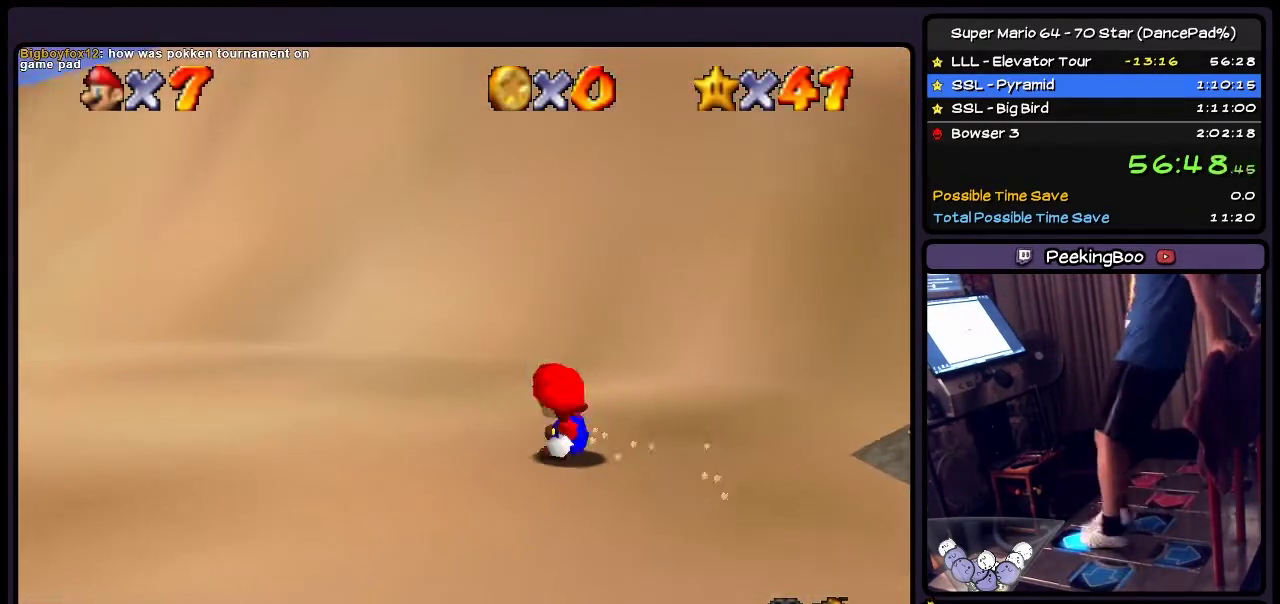
{"buttons": ["A", "DPAD_UP"], "events": [[134, "DPAD_LEFT", "up"], [334, "A", "down"]]}
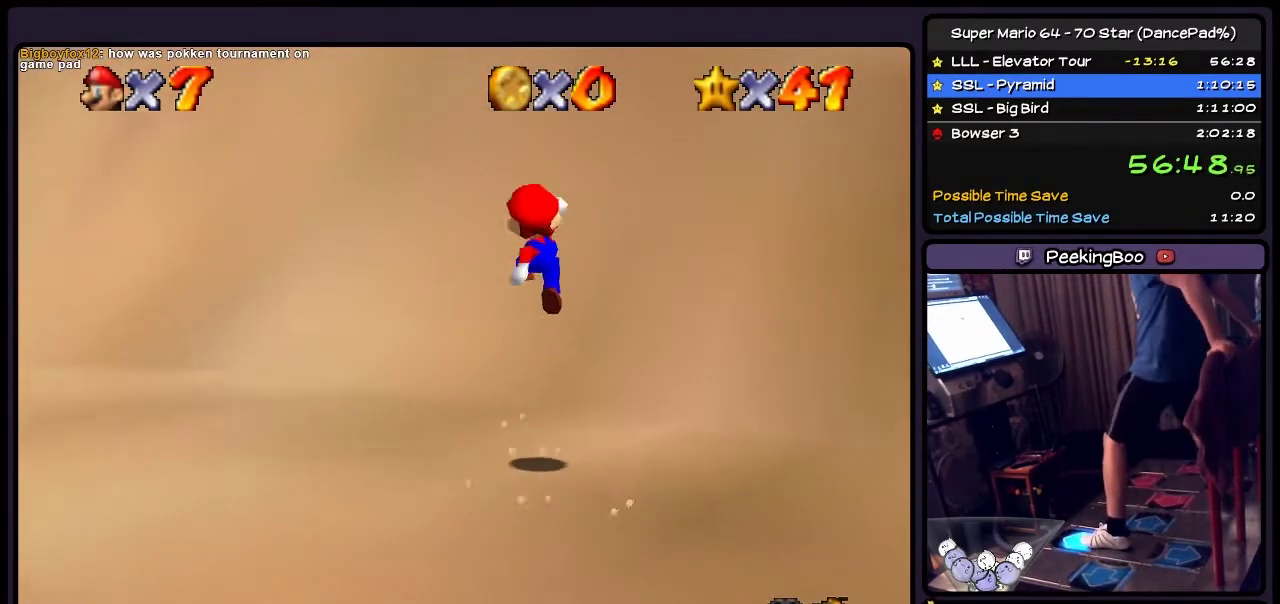
{"buttons": ["A", "DPAD_UP"], "events": [[133, "A", "up"], [500, "A", "down"]]}
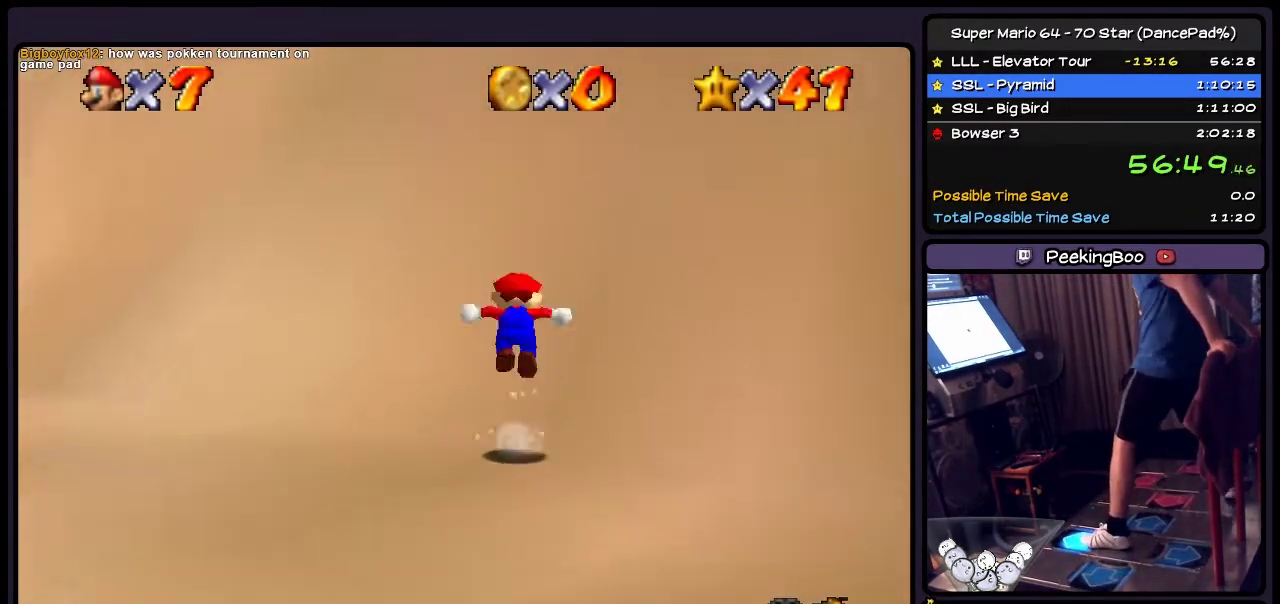
{"buttons": ["DPAD_UP"], "events": [[501, "A", "up"]]}
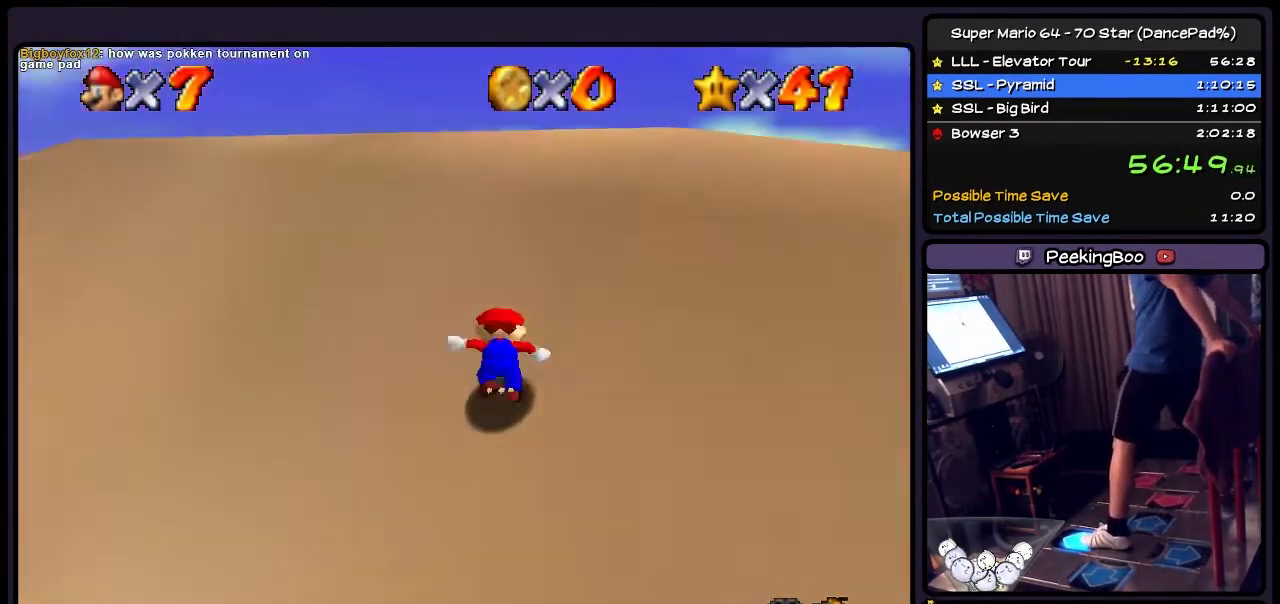
{"buttons": ["A", "DPAD_UP"], "events": [[133, "A", "down"]]}
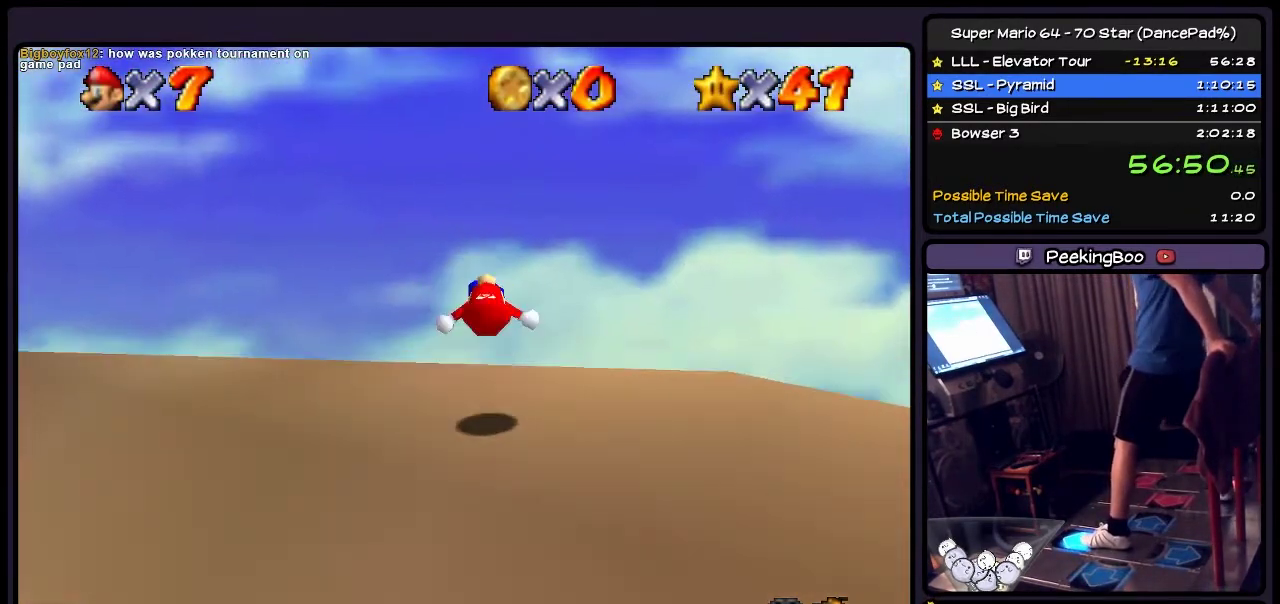
{"buttons": ["DPAD_UP"], "events": [[334, "A", "up"]]}
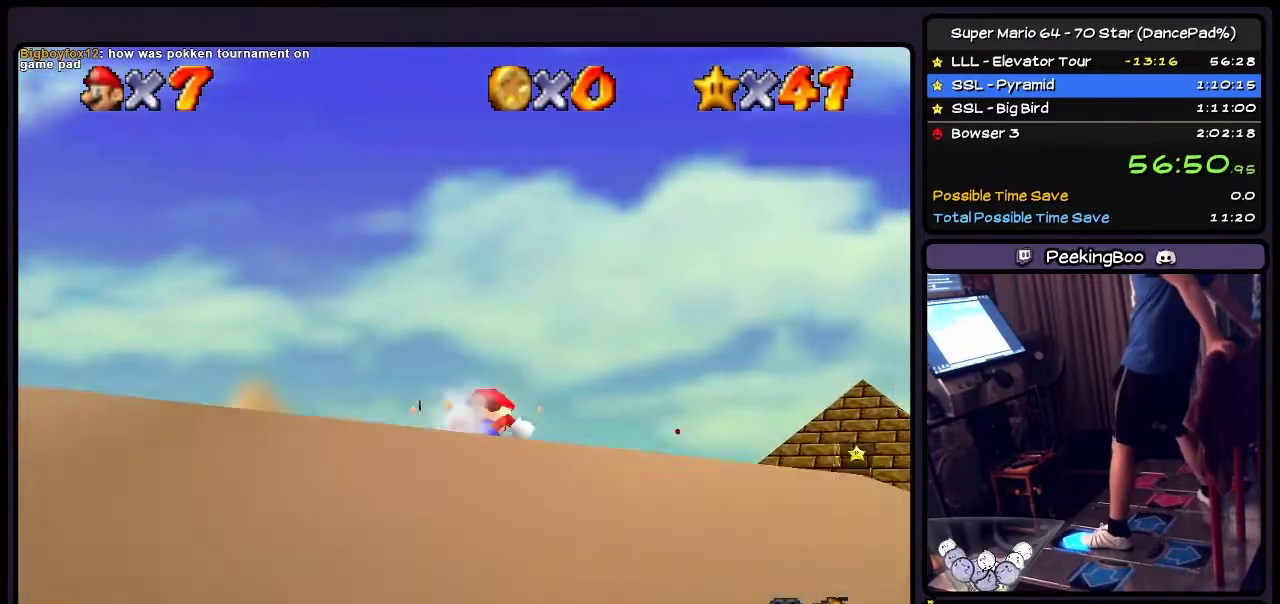
{"buttons": ["DPAD_UP"], "events": []}
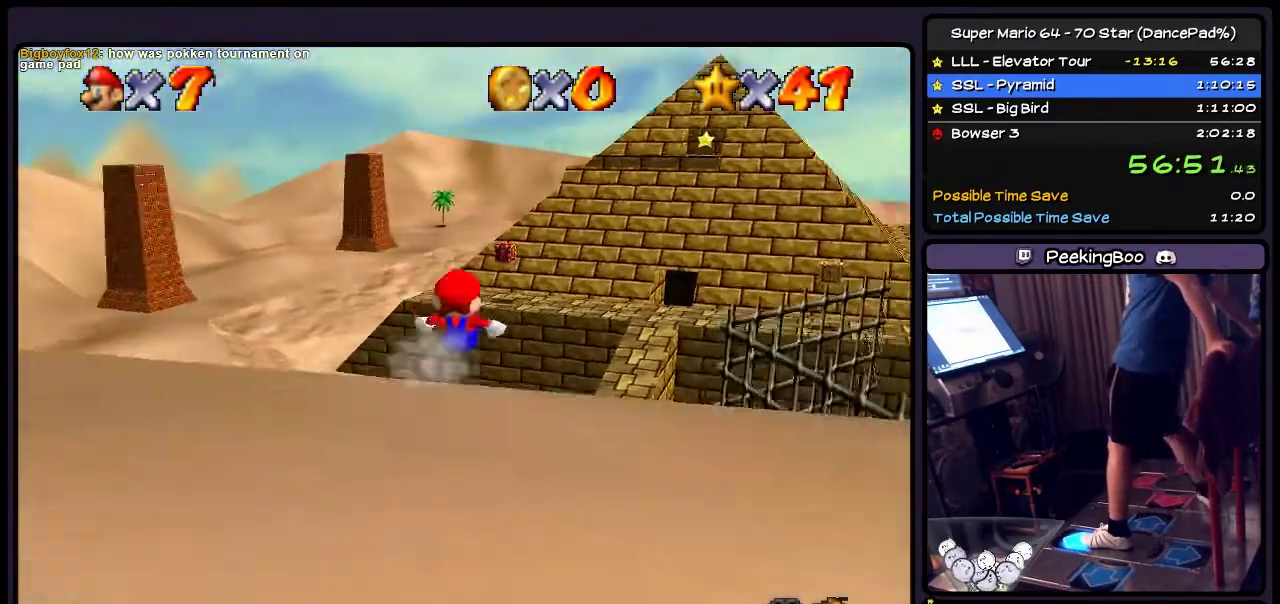
{"buttons": ["DPAD_UP", "DPAD_RIGHT"], "events": [[368, "DPAD_RIGHT", "down"]]}
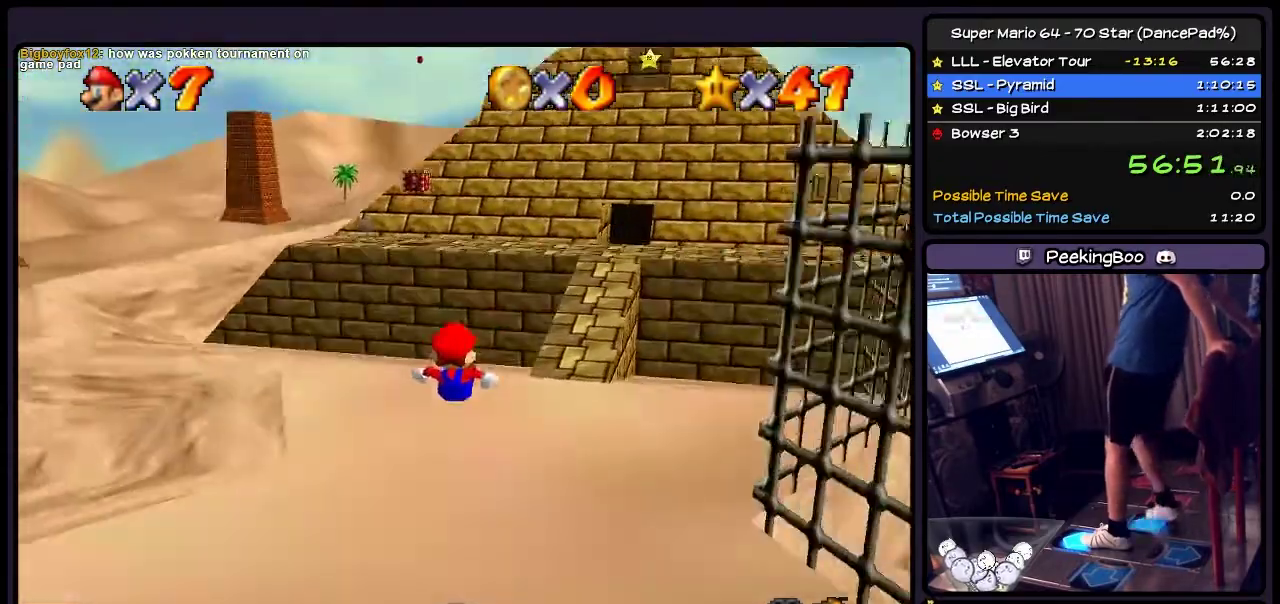
{"buttons": ["DPAD_UP"], "events": [[167, "DPAD_RIGHT", "up"], [267, "DPAD_RIGHT", "down"], [500, "DPAD_RIGHT", "up"]]}
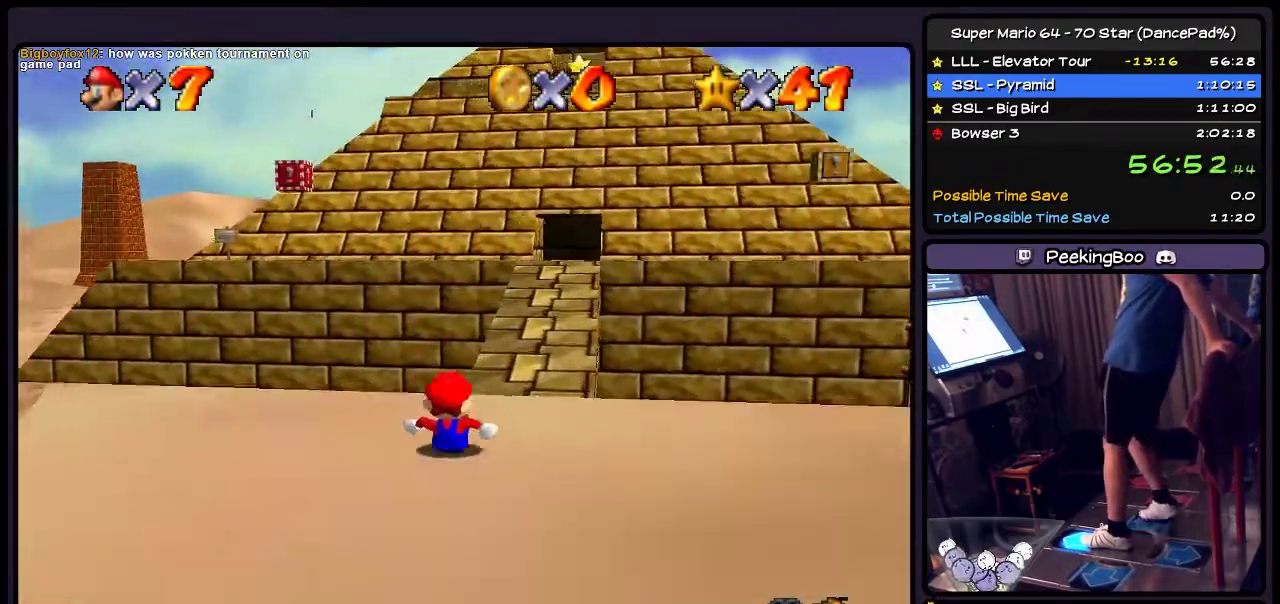
{"buttons": ["DPAD_UP"], "events": [[167, "DPAD_RIGHT", "down"], [434, "DPAD_RIGHT", "up"]]}
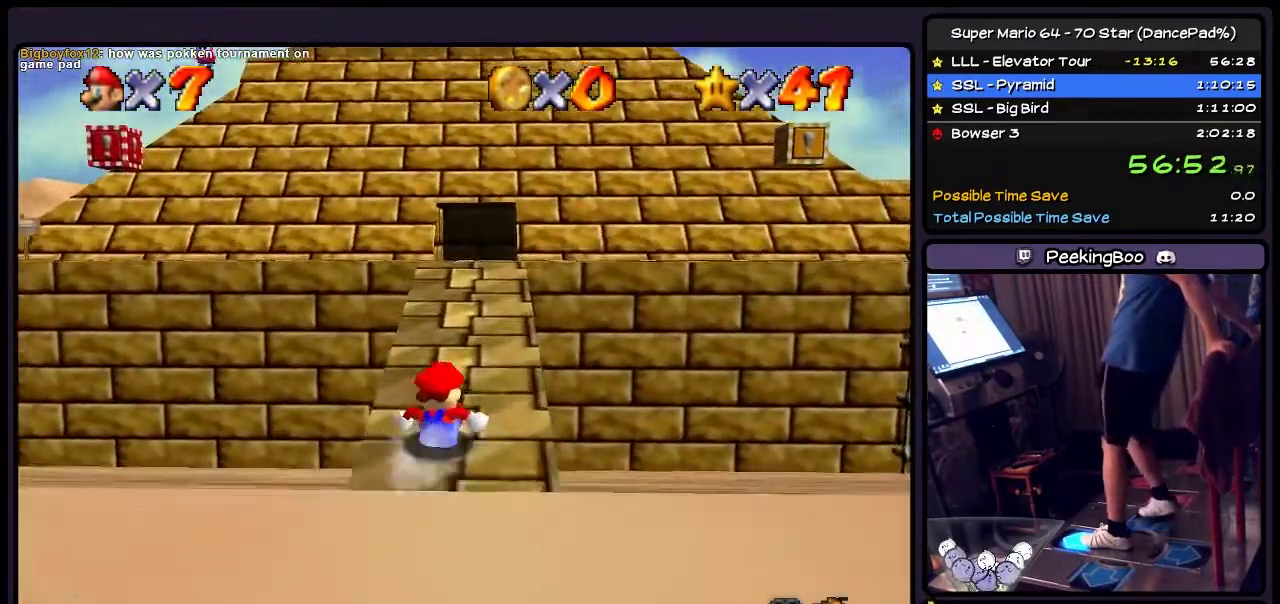
{"buttons": ["DPAD_UP", "DPAD_RIGHT"], "events": [[367, "DPAD_RIGHT", "down"]]}
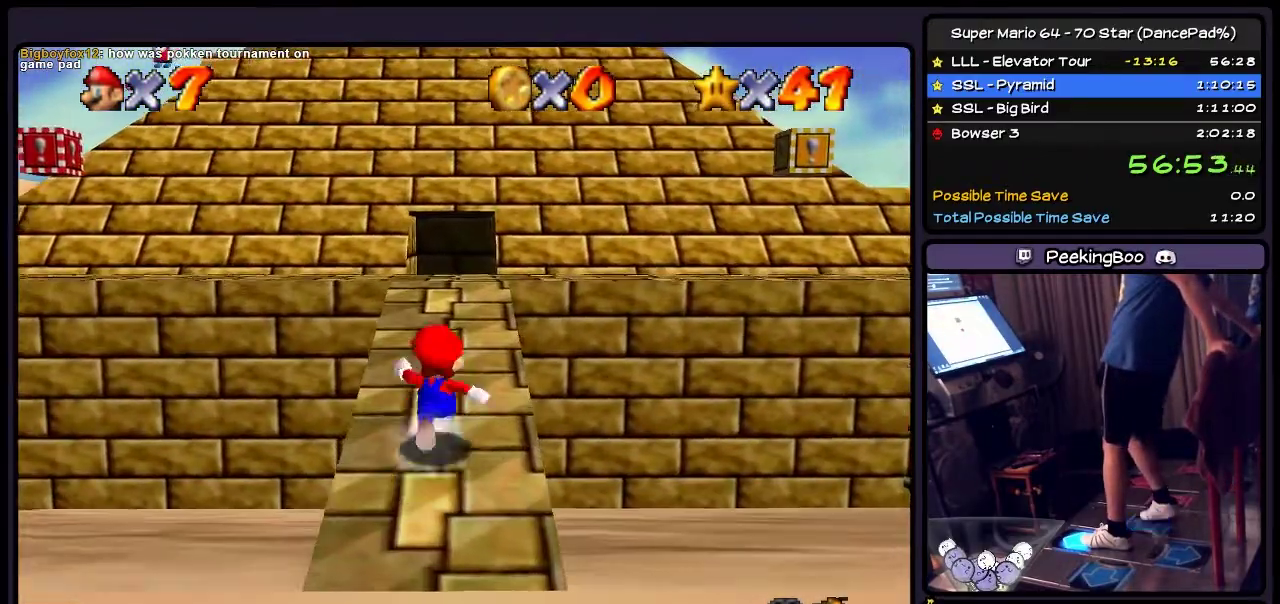
{"buttons": ["DPAD_UP"], "events": [[134, "DPAD_RIGHT", "up"]]}
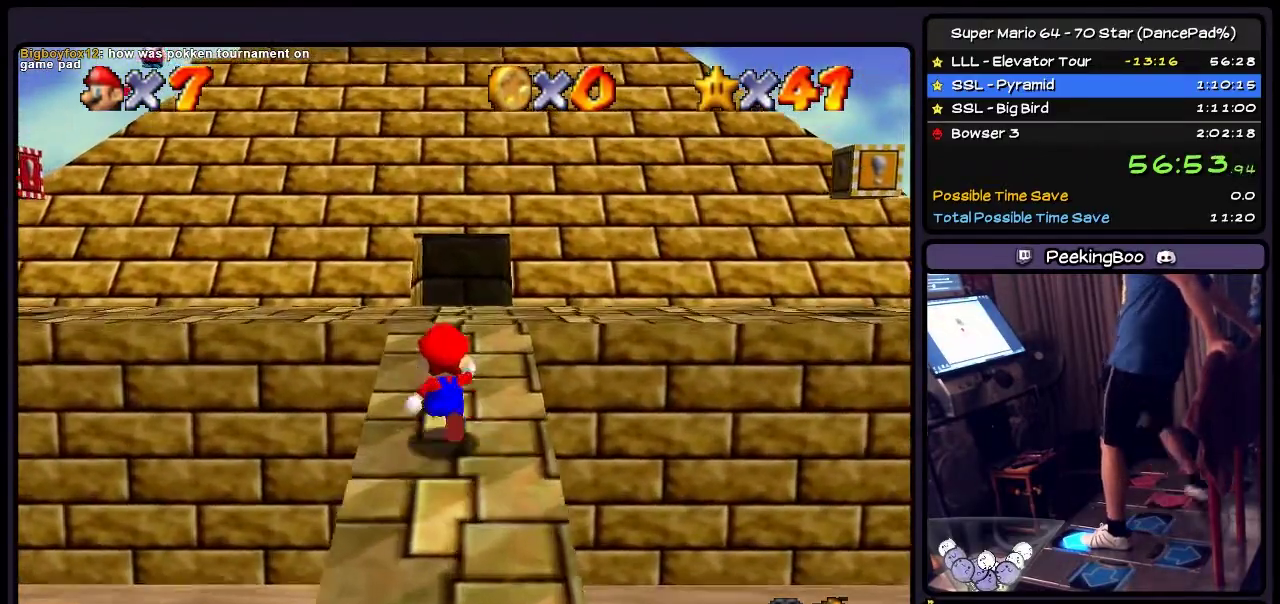
{"buttons": ["A", "DPAD_UP"], "events": [[300, "A", "down"]]}
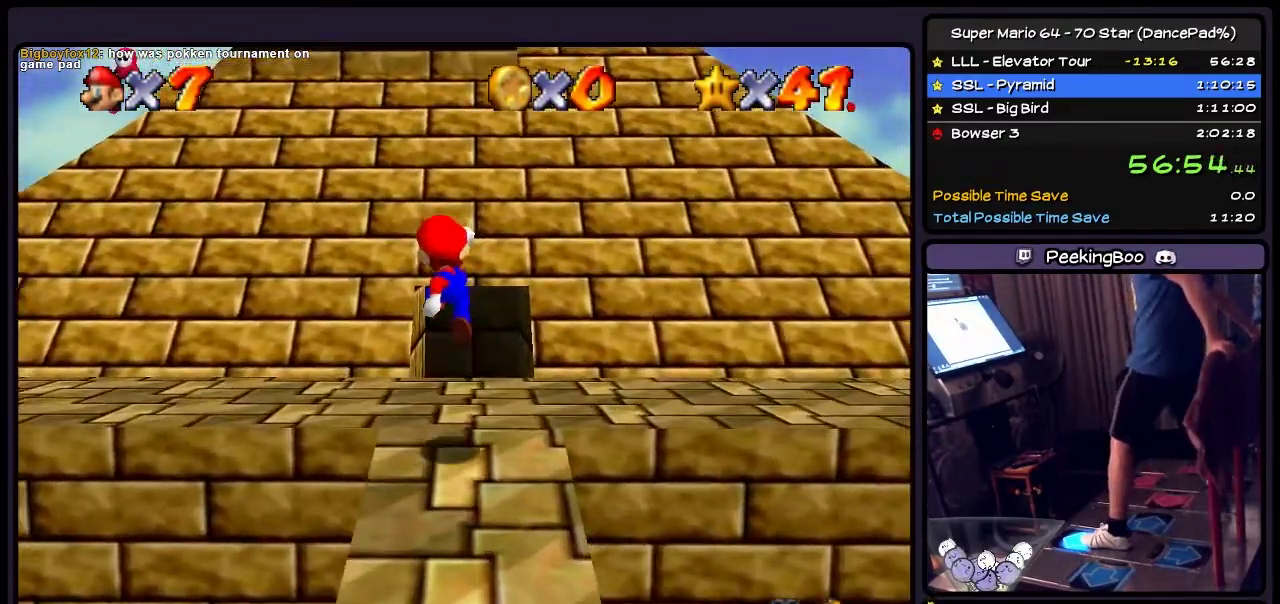
{"buttons": ["A", "DPAD_UP"], "events": [[34, "A", "up"], [401, "A", "down"]]}
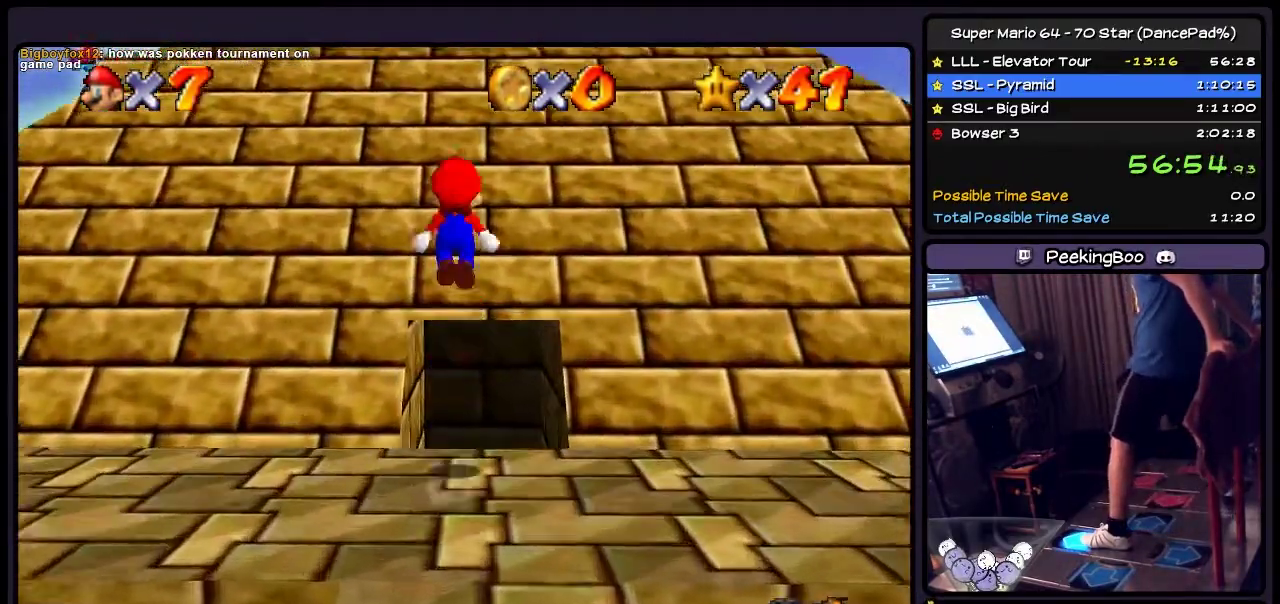
{"buttons": ["DPAD_UP"], "events": [[167, "A", "up"]]}
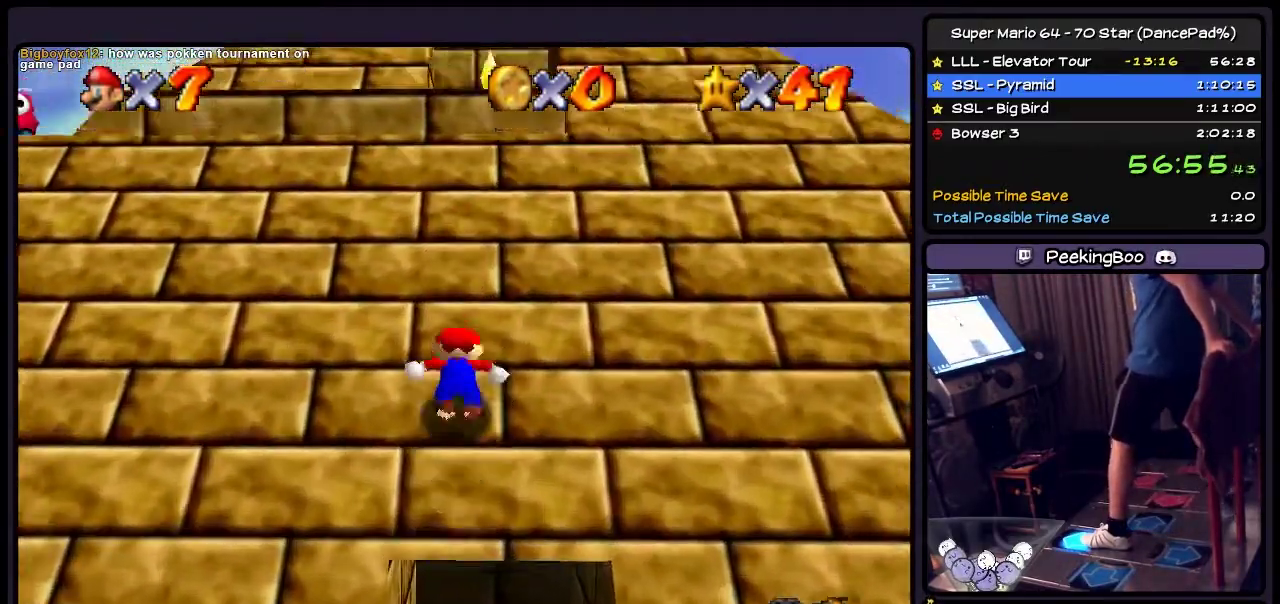
{"buttons": ["DPAD_UP"], "events": [[34, "A", "down"], [468, "A", "up"]]}
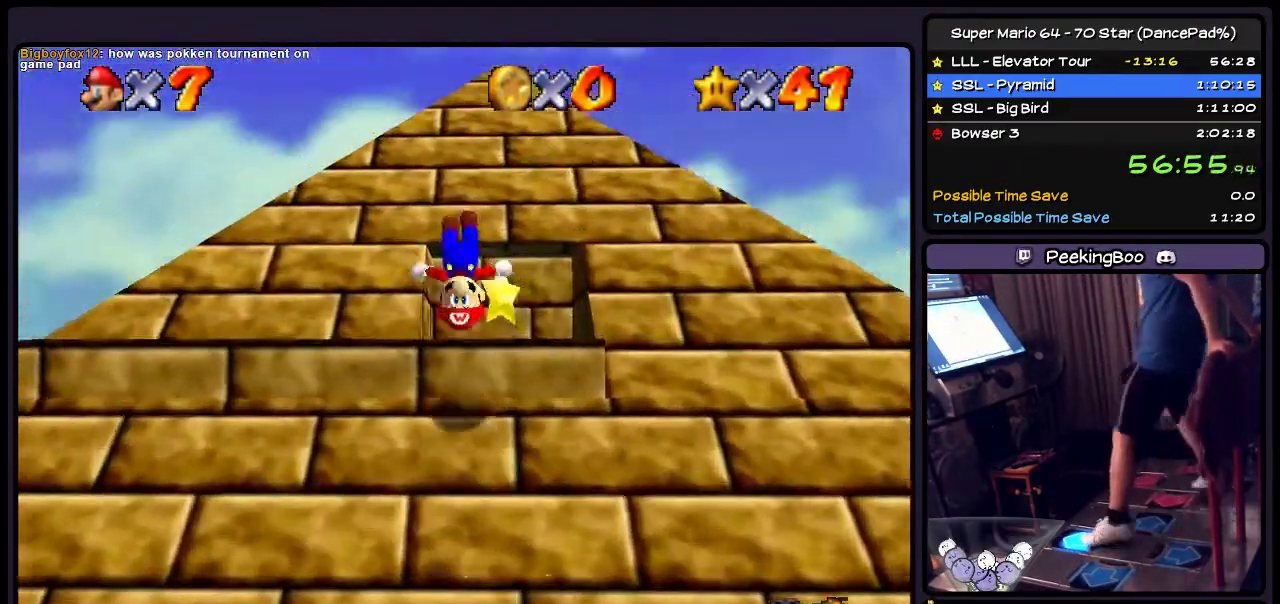
{"buttons": ["Z", "DPAD_RIGHT"], "events": [[167, "DPAD_RIGHT", "down"], [467, "DPAD_UP", "up"], [500, "Z", "down"]]}
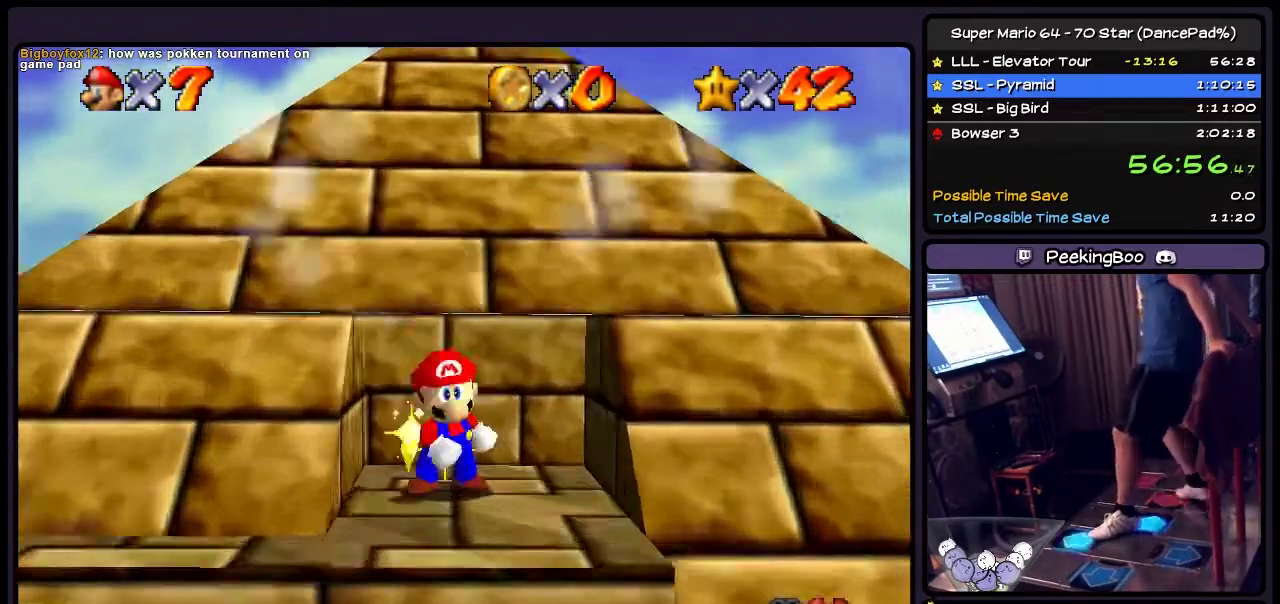
{"buttons": [], "events": [[167, "Z", "up"], [234, "DPAD_RIGHT", "up"], [301, "DPAD_UP", "down"], [401, "DPAD_UP", "up"]]}